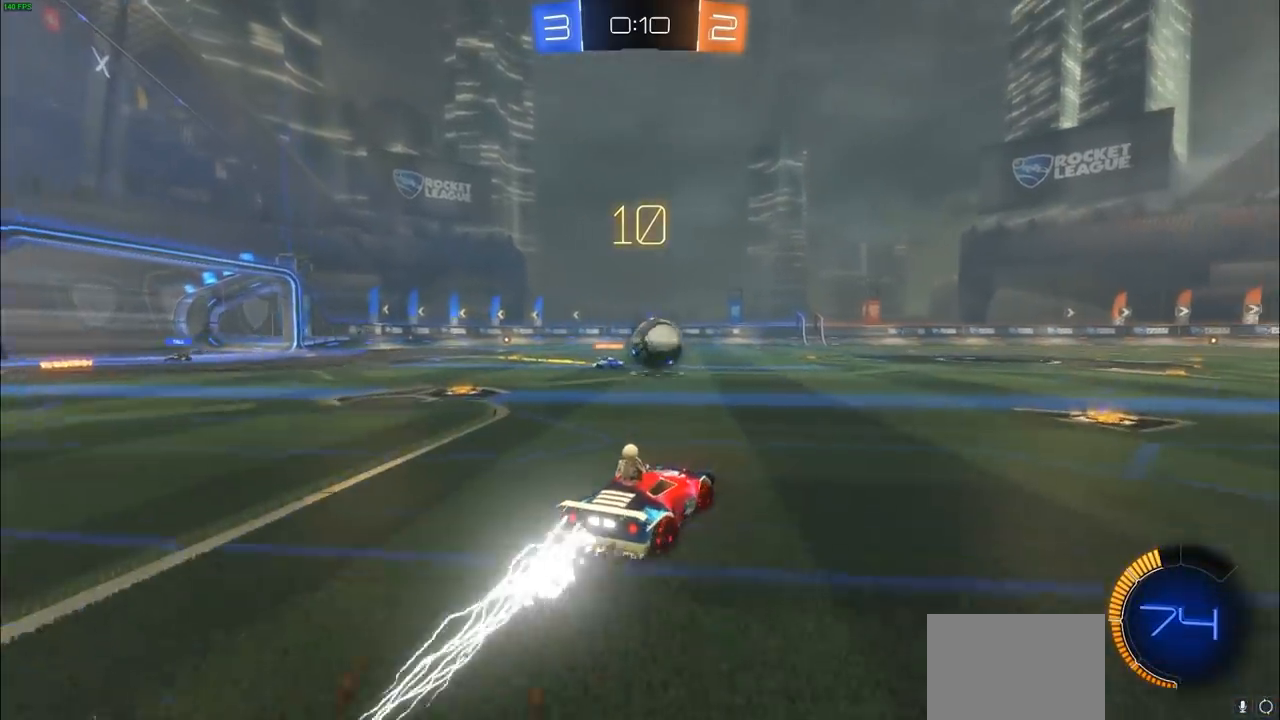
Gameplay with a controller (PlayStation layout); each line is a JSON object with the inputs held at the frame after it. "events" lists button and stick changes between this image and that frame as [ms after this image, input, new state], when the widget could be followed in between.
{"buttons": ["CROSS", "R2"], "left_stick": "right", "right_stick": "center", "events": [[133, "left_stick", "right"], [200, "CIRCLE", "down"], [383, "CROSS", "down"], [433, "CIRCLE", "up"]]}
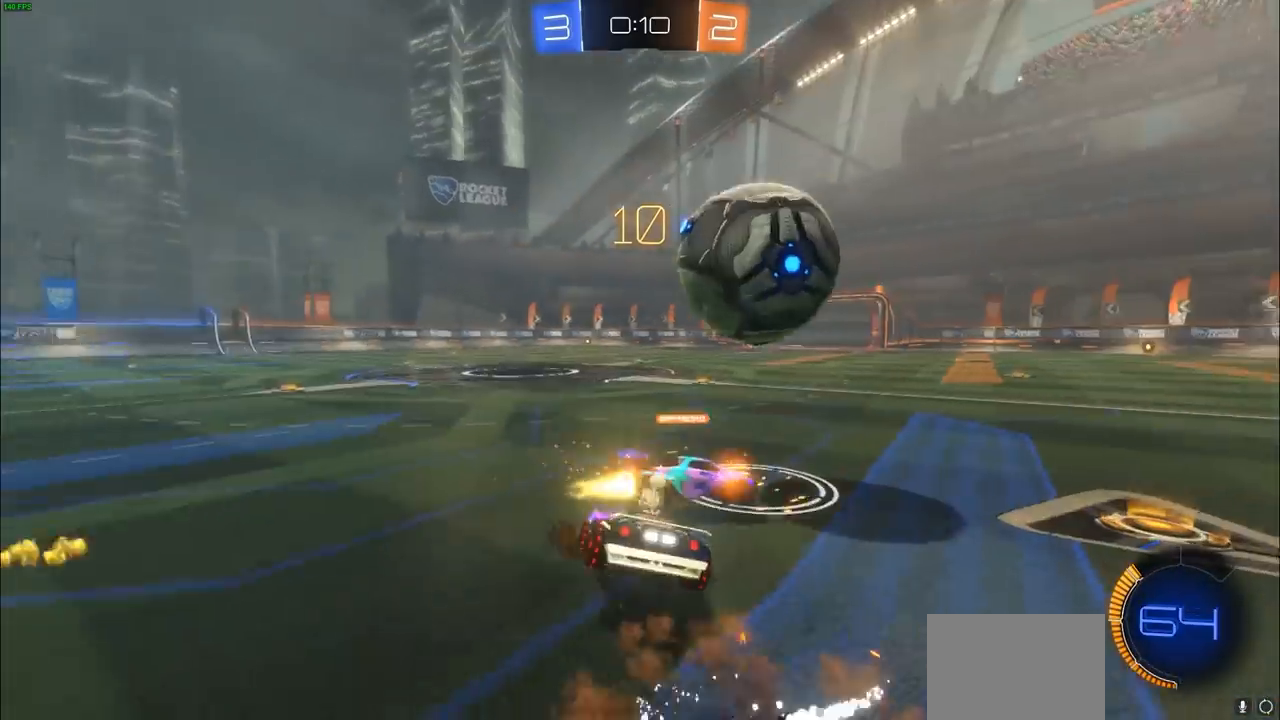
{"buttons": ["R2"], "left_stick": "left", "right_stick": "center", "events": [[17, "CROSS", "up"], [117, "left_stick", "center"], [317, "left_stick", "left"]]}
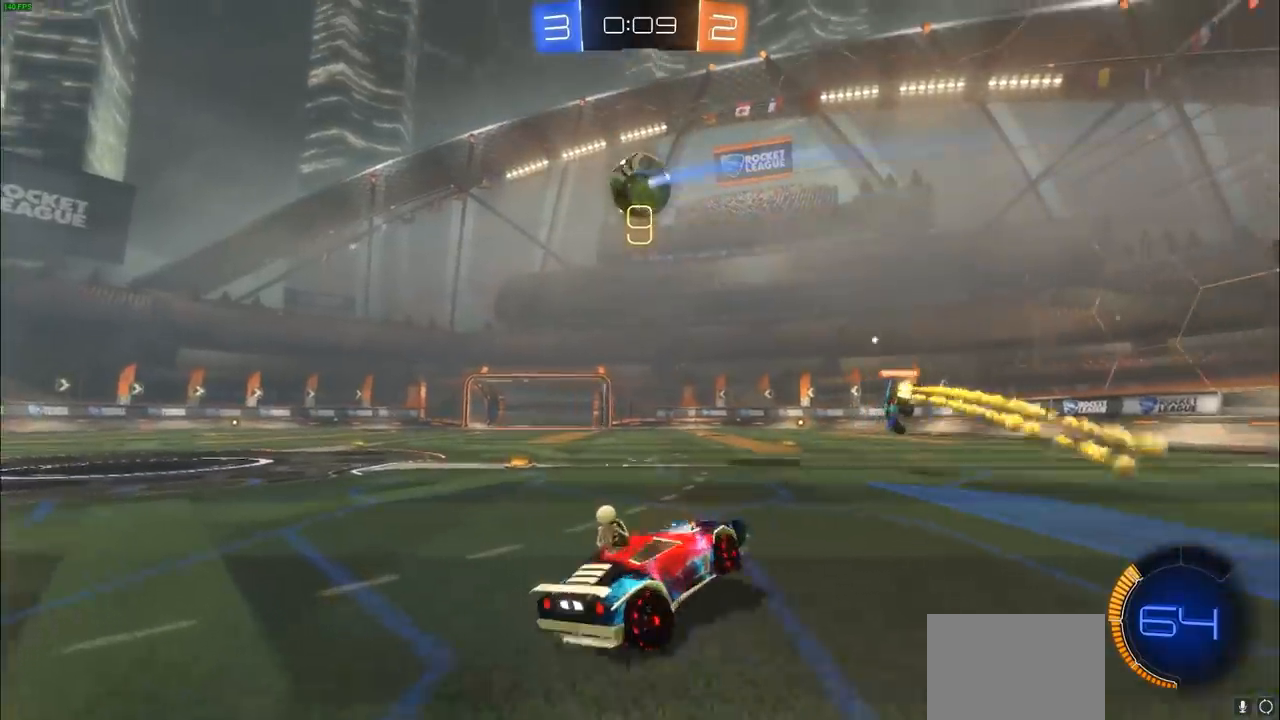
{"buttons": ["CIRCLE", "R2"], "left_stick": "center", "right_stick": "center", "events": [[117, "CIRCLE", "down"], [200, "left_stick", "up-left"], [417, "left_stick", "center"]]}
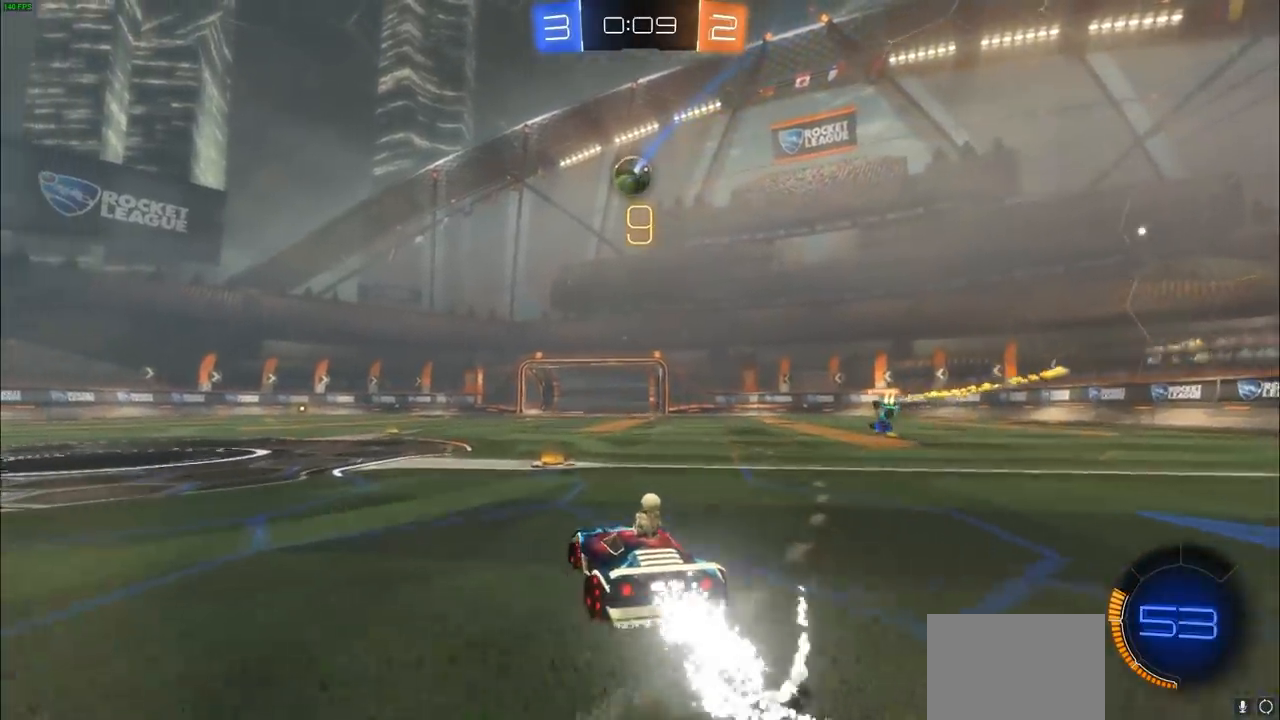
{"buttons": ["CROSS", "CIRCLE", "R2"], "left_stick": "down-left", "right_stick": "center", "events": [[217, "left_stick", "right"], [317, "left_stick", "down-left"], [367, "CROSS", "down"]]}
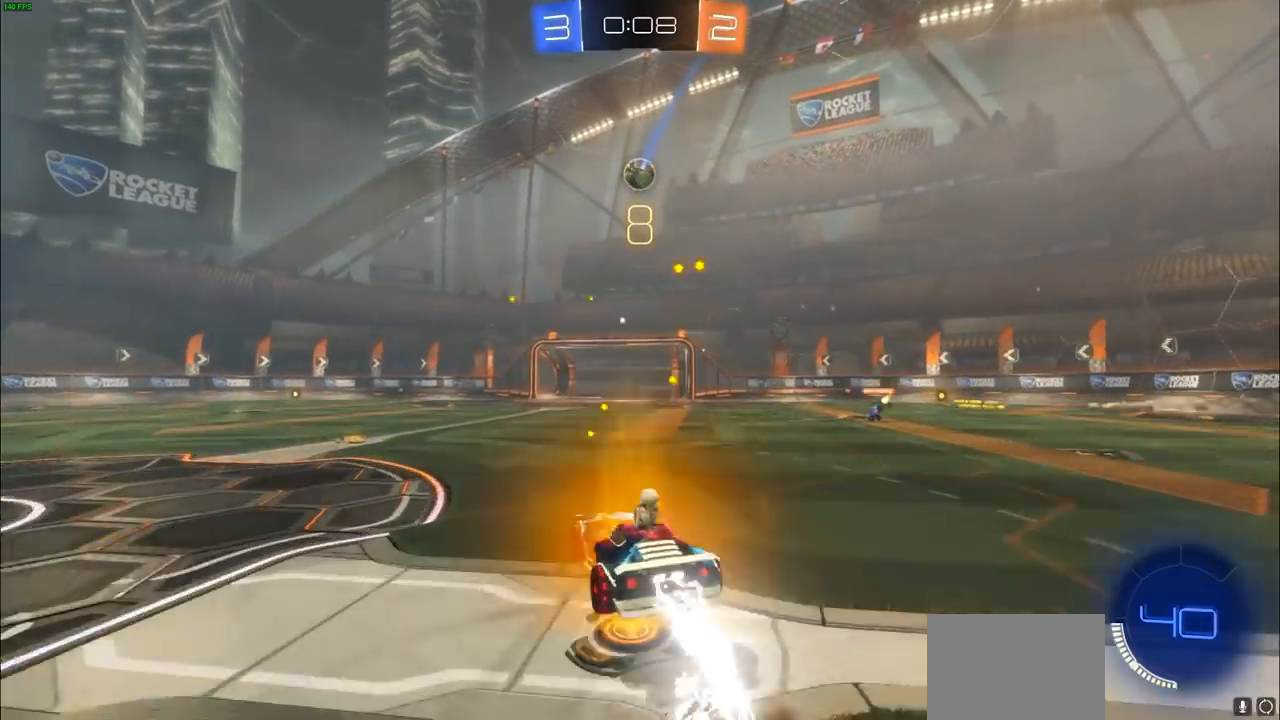
{"buttons": ["CIRCLE", "R2"], "left_stick": "right", "right_stick": "center", "events": [[67, "left_stick", "down-right"], [233, "left_stick", "up-right"], [333, "left_stick", "center"], [433, "left_stick", "right"], [450, "CROSS", "up"]]}
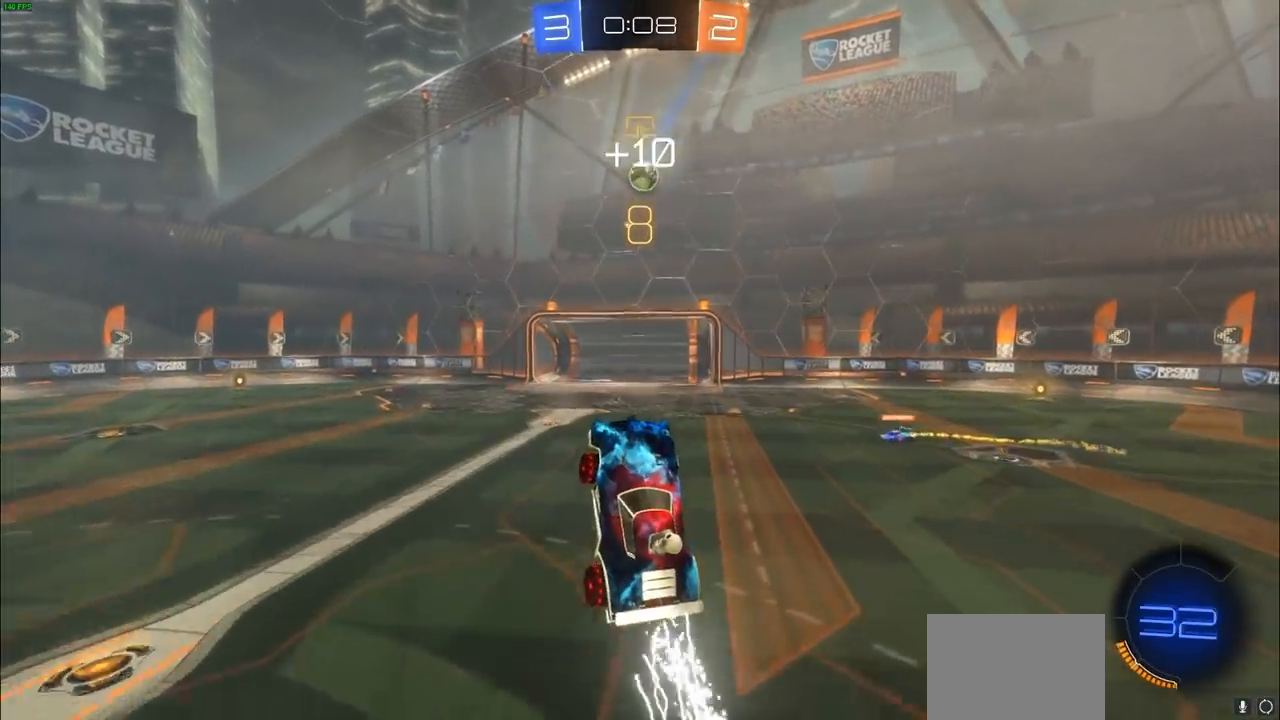
{"buttons": ["CIRCLE", "L1"], "left_stick": "center", "right_stick": "center", "events": [[17, "CIRCLE", "up"], [17, "left_stick", "center"], [50, "R2", "up"], [83, "L1", "down"], [100, "left_stick", "right"], [183, "CIRCLE", "down"], [317, "CIRCLE", "up"], [450, "left_stick", "center"], [467, "CIRCLE", "down"]]}
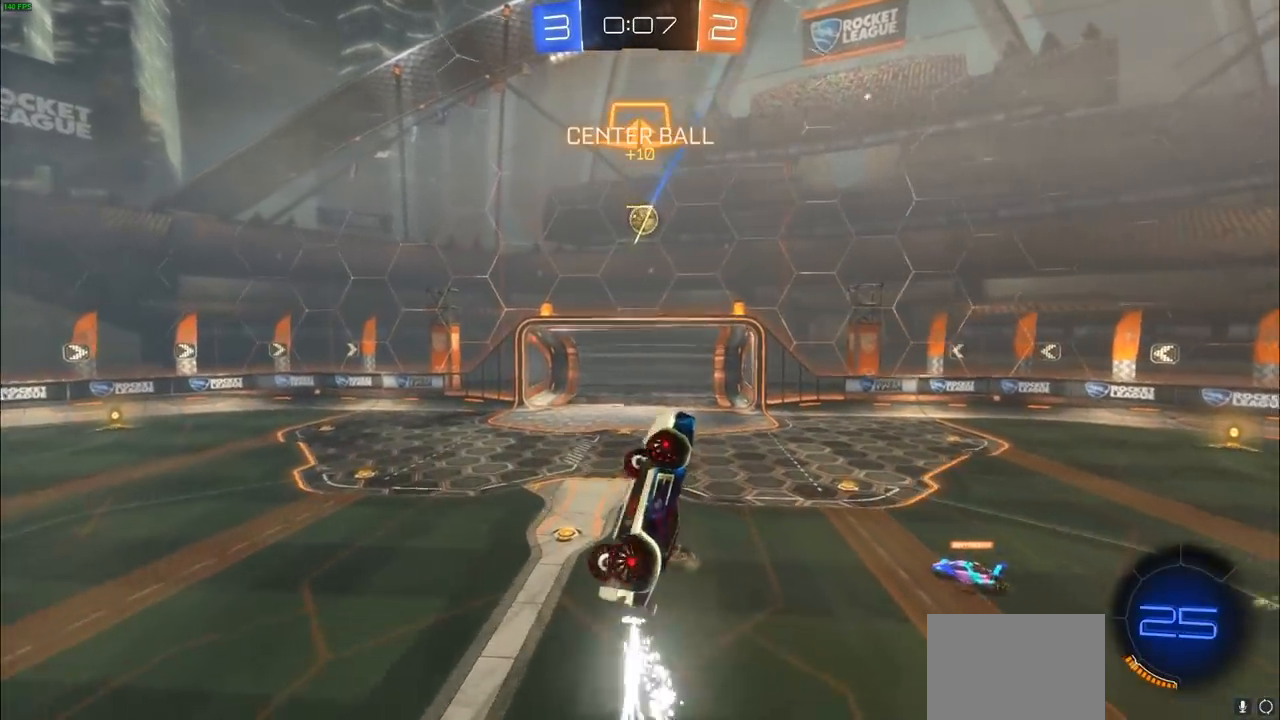
{"buttons": ["CIRCLE", "L1"], "left_stick": "center", "right_stick": "center", "events": [[33, "CIRCLE", "up"], [500, "CIRCLE", "down"]]}
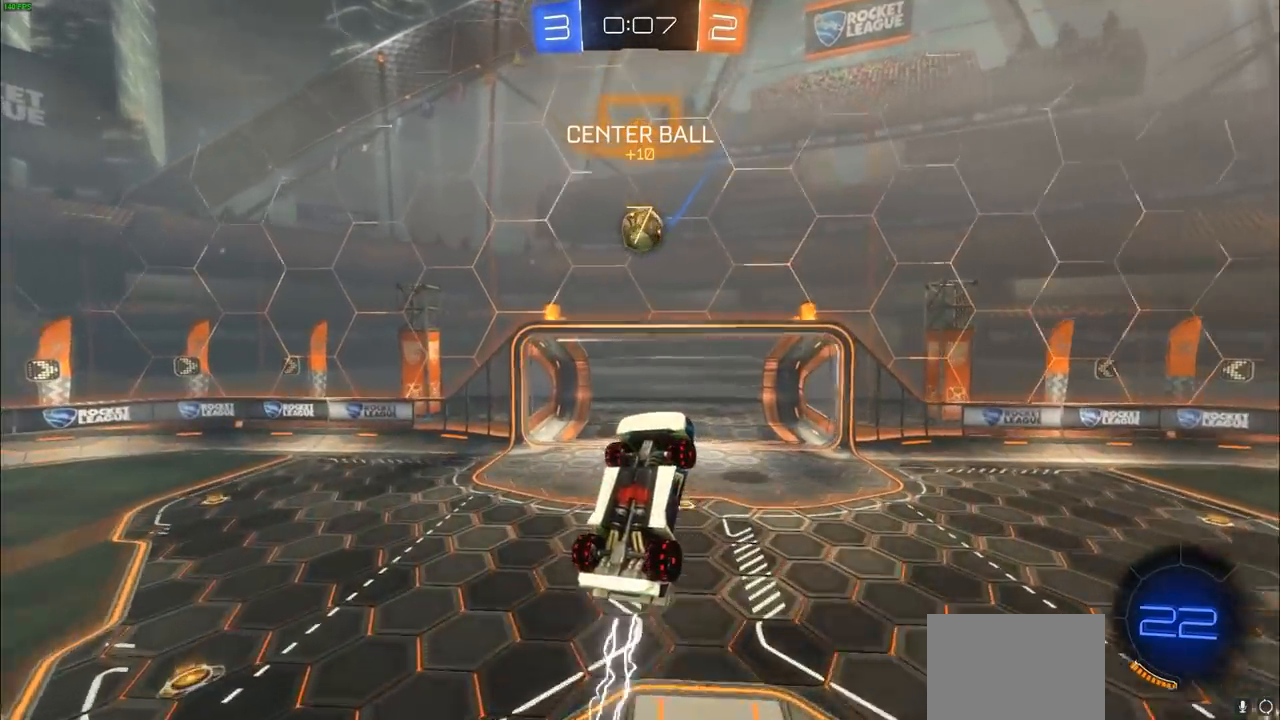
{"buttons": ["CIRCLE"], "left_stick": "center", "right_stick": "center", "events": [[17, "left_stick", "down"], [100, "left_stick", "up"], [350, "left_stick", "center"], [367, "L1", "up"]]}
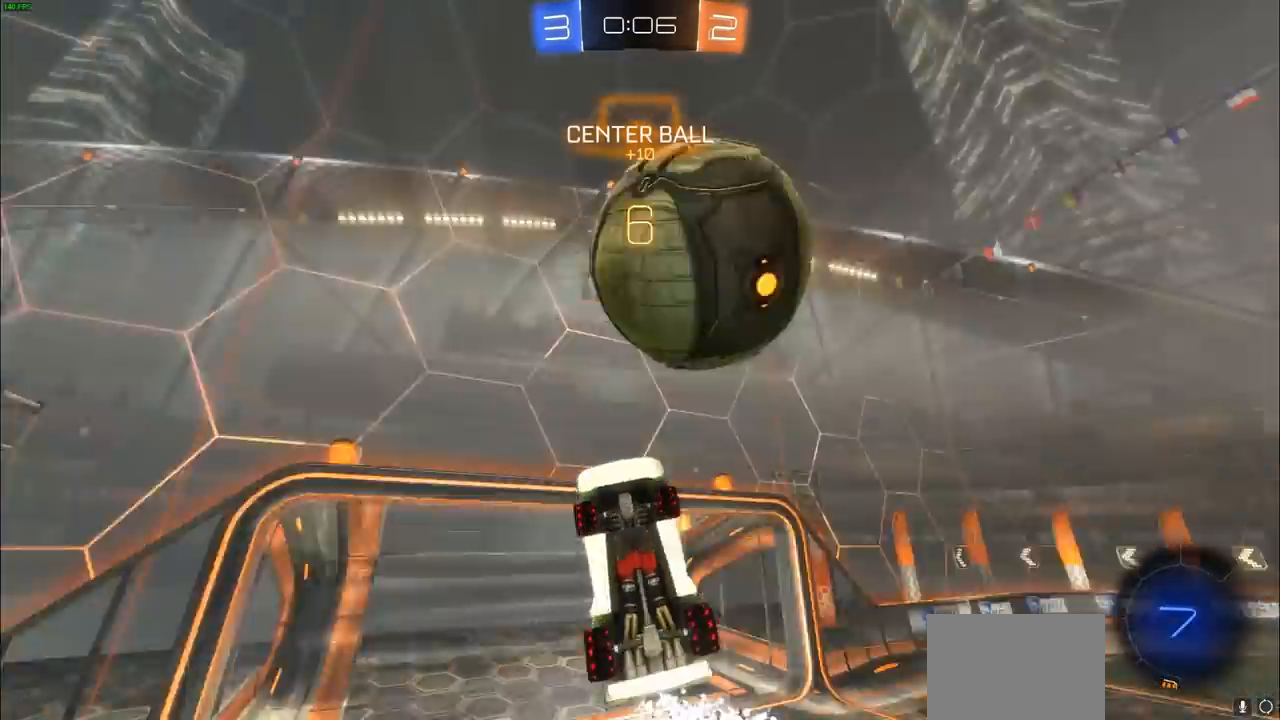
{"buttons": ["R2"], "left_stick": "left", "right_stick": "center", "events": [[133, "CIRCLE", "up"], [183, "left_stick", "left"], [200, "R2", "down"], [300, "L1", "down"], [400, "L1", "up"]]}
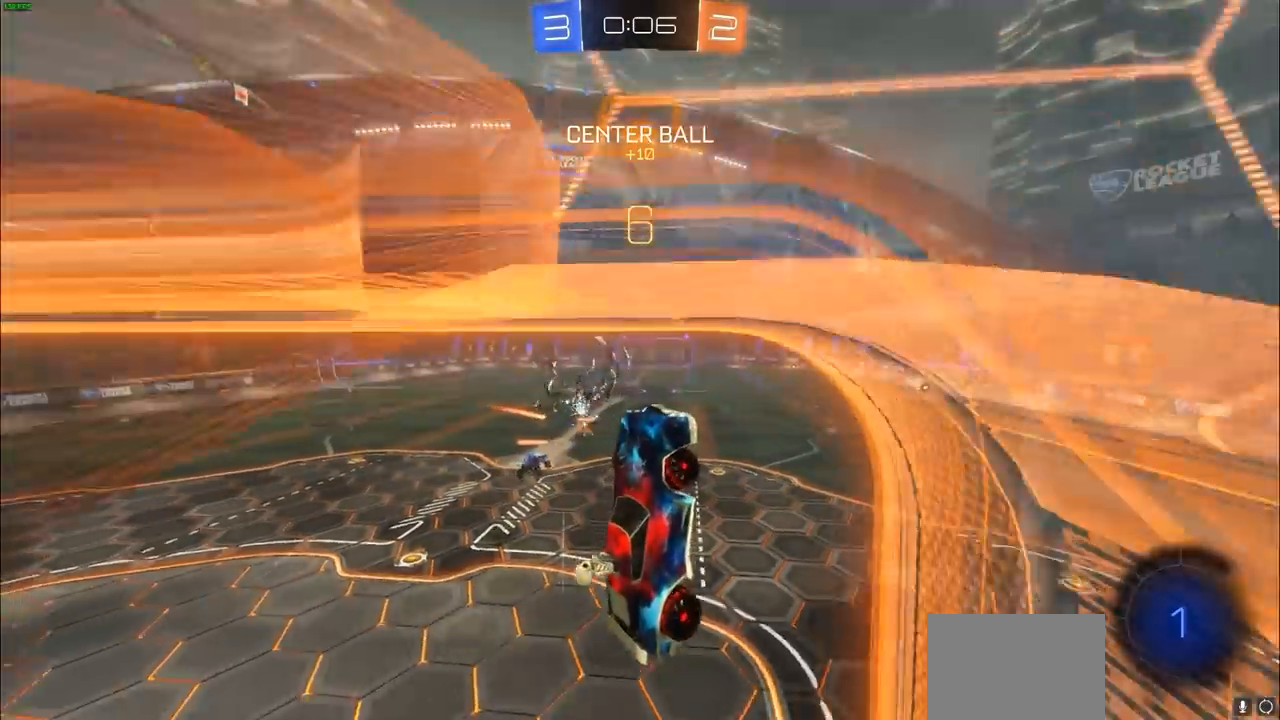
{"buttons": ["R2"], "left_stick": "center", "right_stick": "center", "events": [[50, "L1", "down"], [150, "L1", "up"], [450, "left_stick", "center"]]}
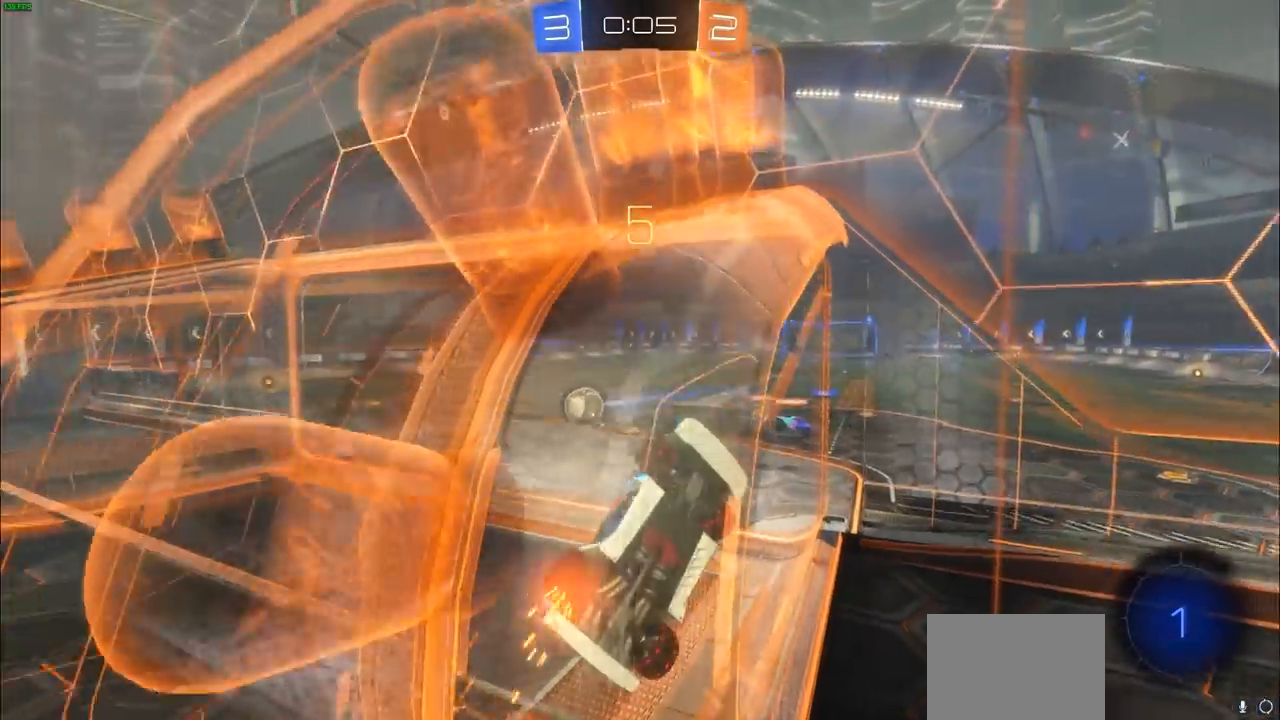
{"buttons": ["R1", "R2"], "left_stick": "left", "right_stick": "center", "events": [[467, "R1", "down"], [500, "left_stick", "left"]]}
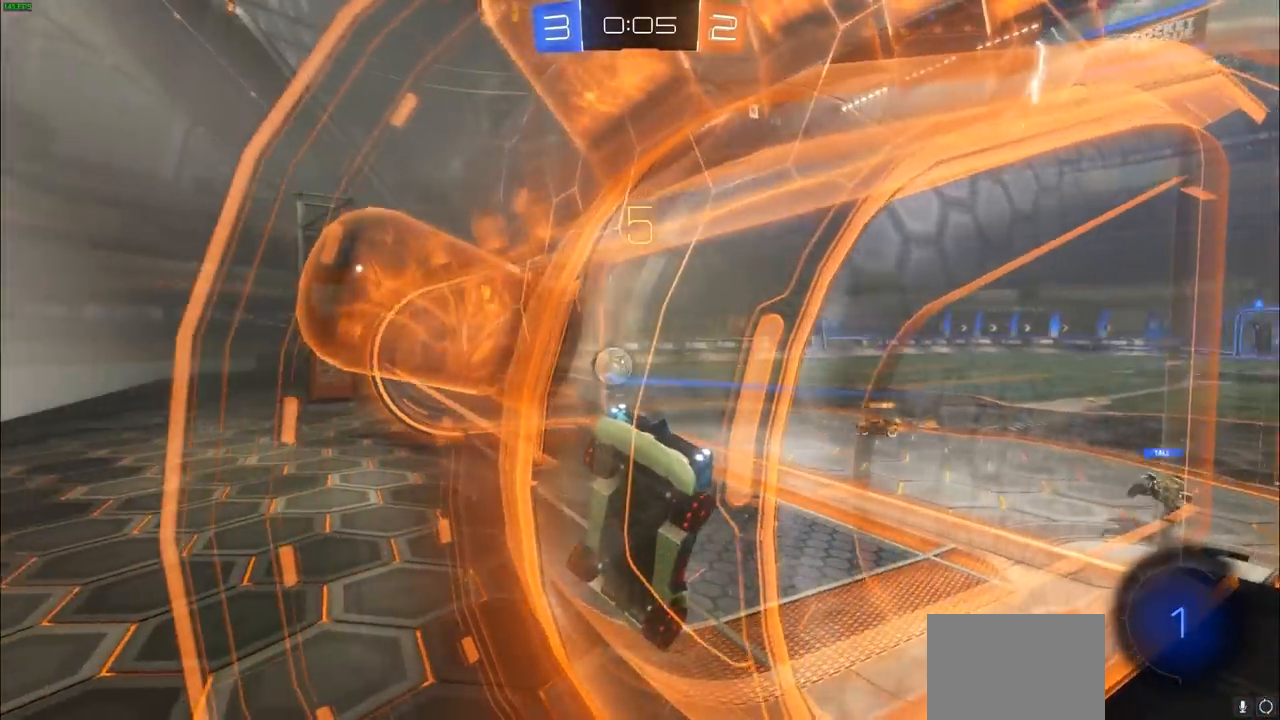
{"buttons": ["CIRCLE", "R1", "R2"], "left_stick": "left", "right_stick": "center", "events": [[217, "CIRCLE", "down"]]}
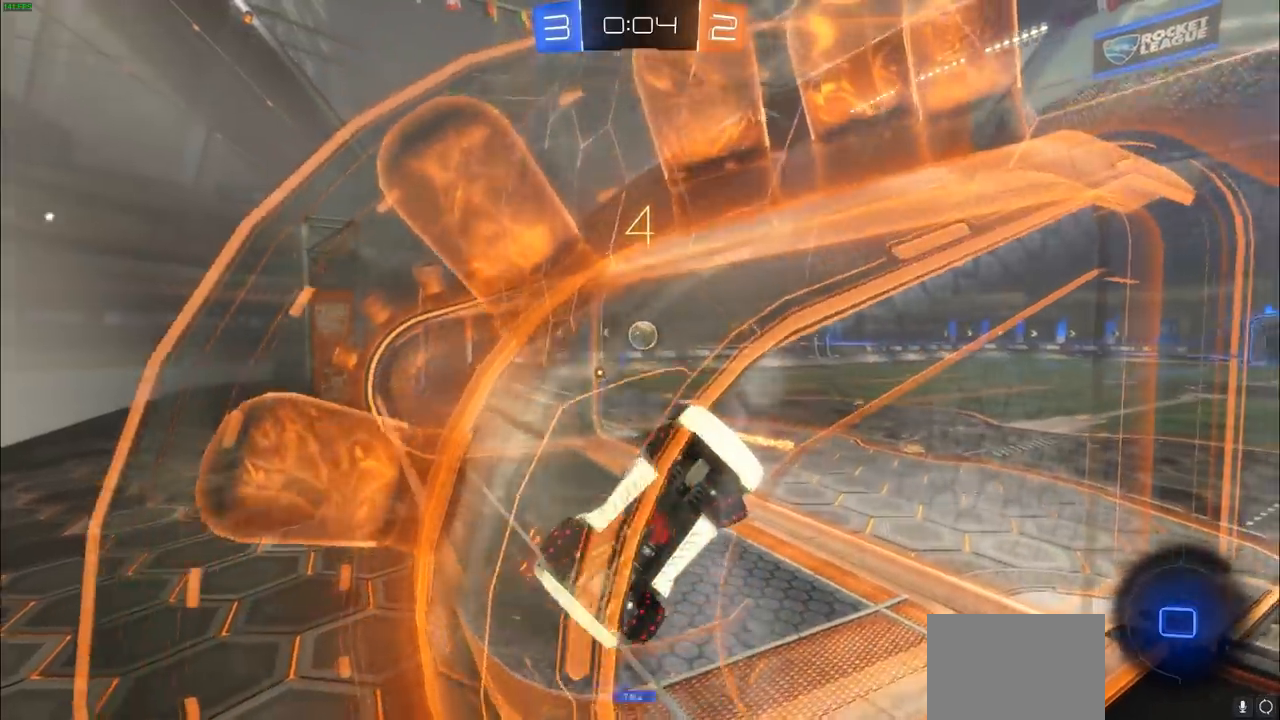
{"buttons": ["CIRCLE", "R2"], "left_stick": "up-left", "right_stick": "center", "events": [[100, "left_stick", "center"], [183, "R1", "up"], [250, "R1", "down"], [367, "R1", "up"], [400, "left_stick", "left"], [450, "left_stick", "up-left"]]}
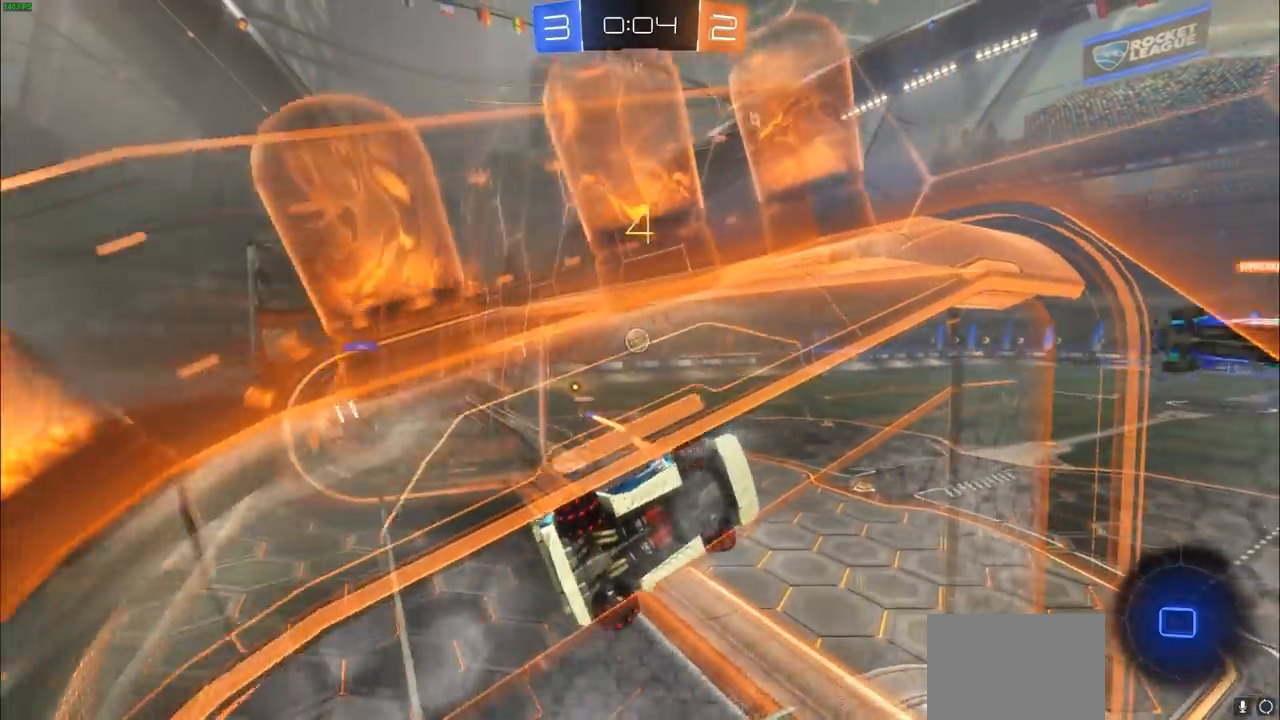
{"buttons": ["R2"], "left_stick": "up", "right_stick": "center", "events": [[133, "left_stick", "up"], [400, "CIRCLE", "up"], [400, "CROSS", "down"], [500, "CROSS", "up"]]}
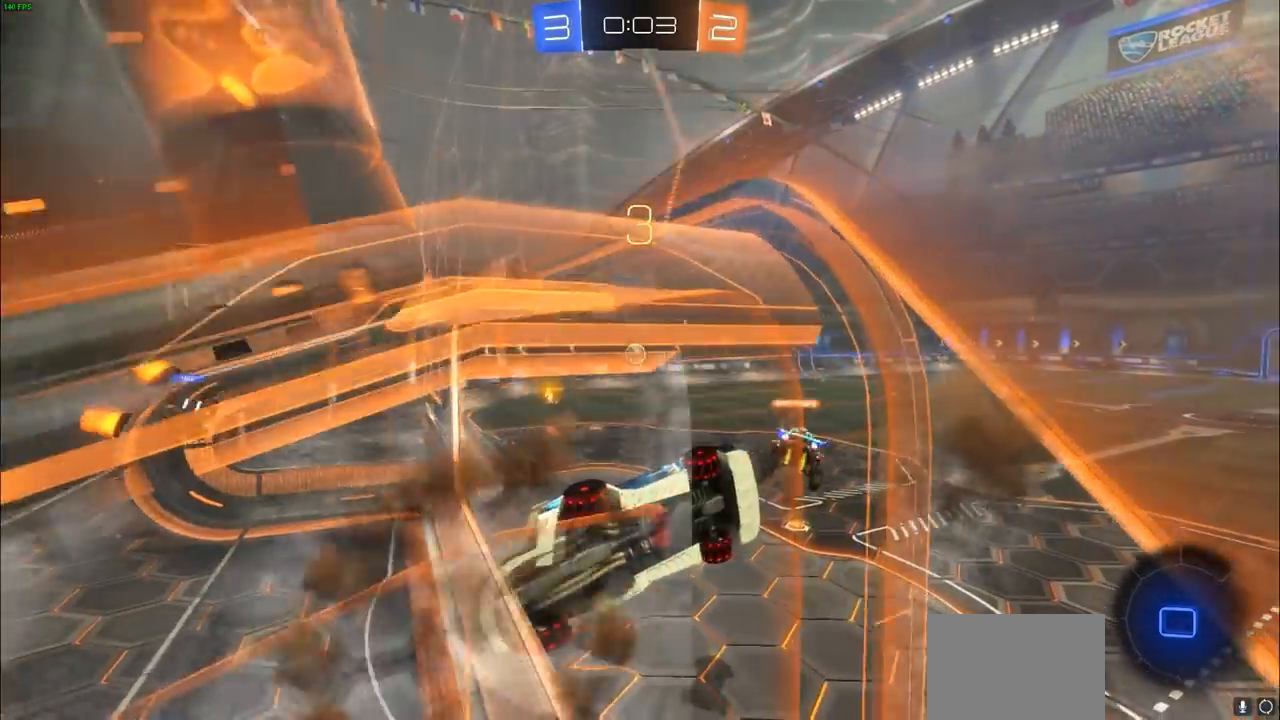
{"buttons": ["R2"], "left_stick": "center", "right_stick": "center", "events": [[67, "CROSS", "down"], [133, "CROSS", "up"], [217, "CROSS", "down"], [300, "CROSS", "up"], [400, "CROSS", "down"], [450, "left_stick", "center"], [483, "CROSS", "up"]]}
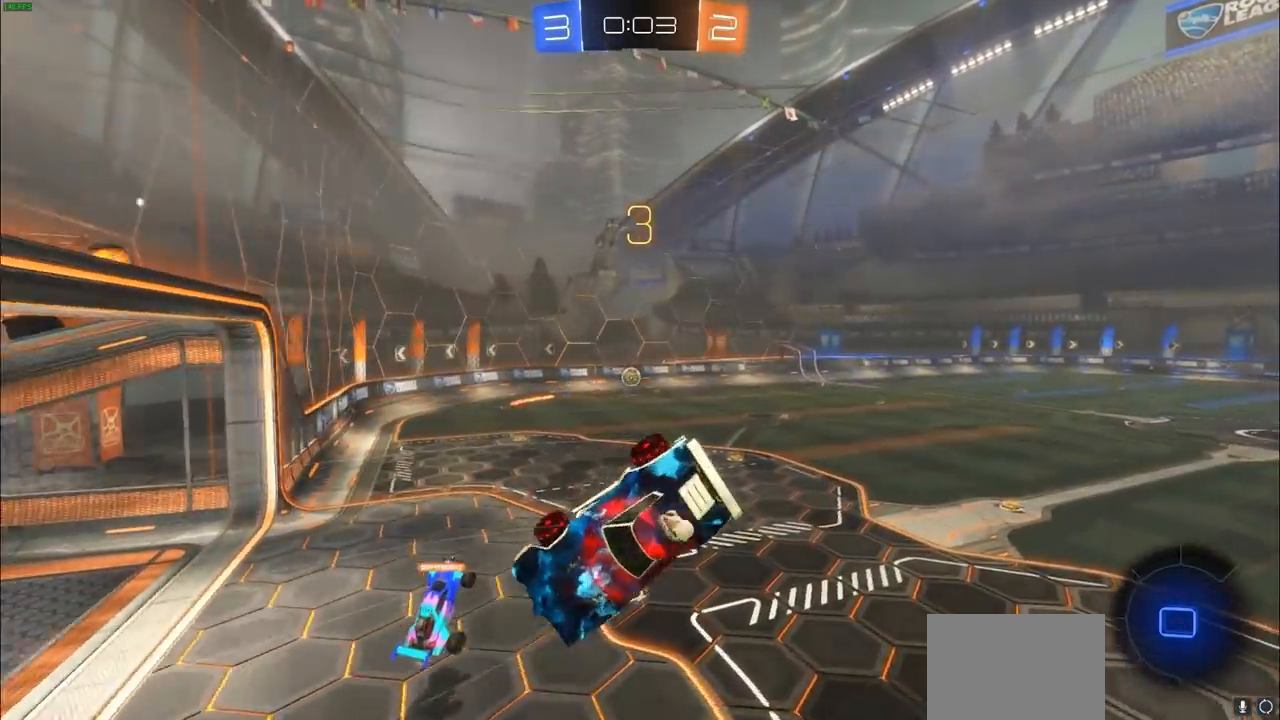
{"buttons": ["L1", "R2"], "left_stick": "right", "right_stick": "center", "events": [[133, "left_stick", "right"], [250, "L1", "down"]]}
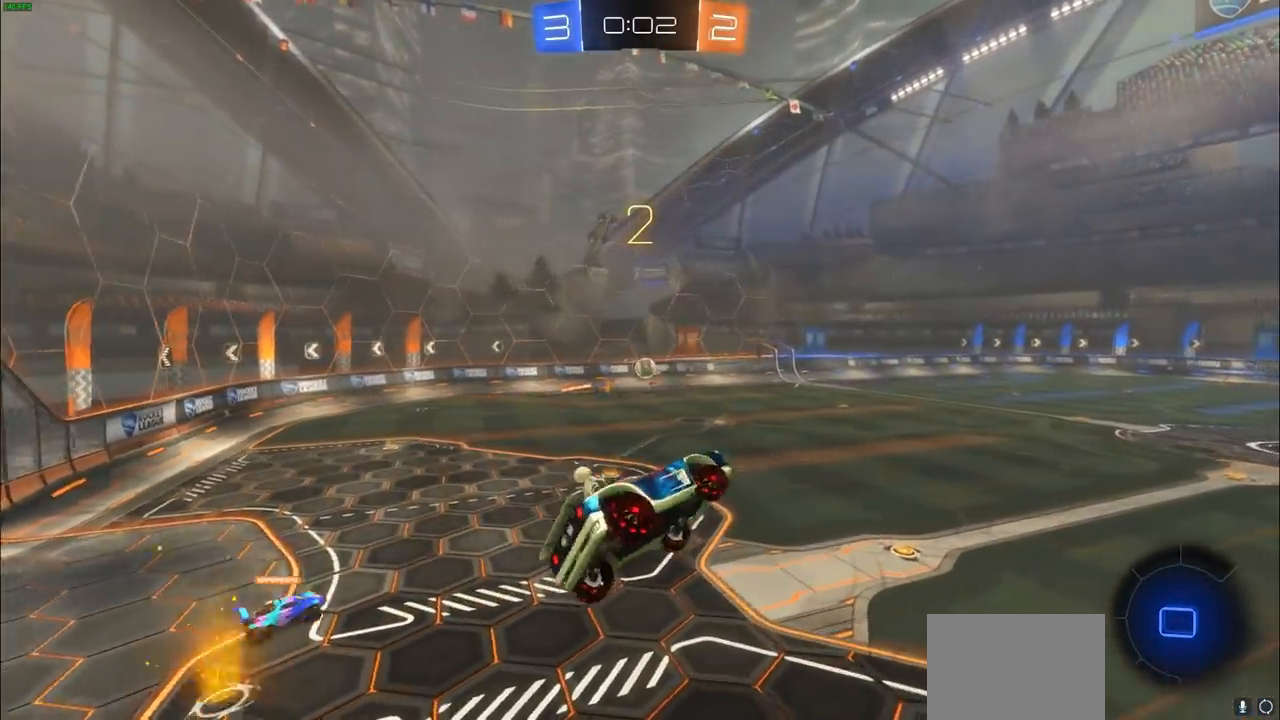
{"buttons": ["R2"], "left_stick": "down-left", "right_stick": "center", "events": [[150, "L1", "up"], [167, "left_stick", "center"], [367, "left_stick", "down-left"]]}
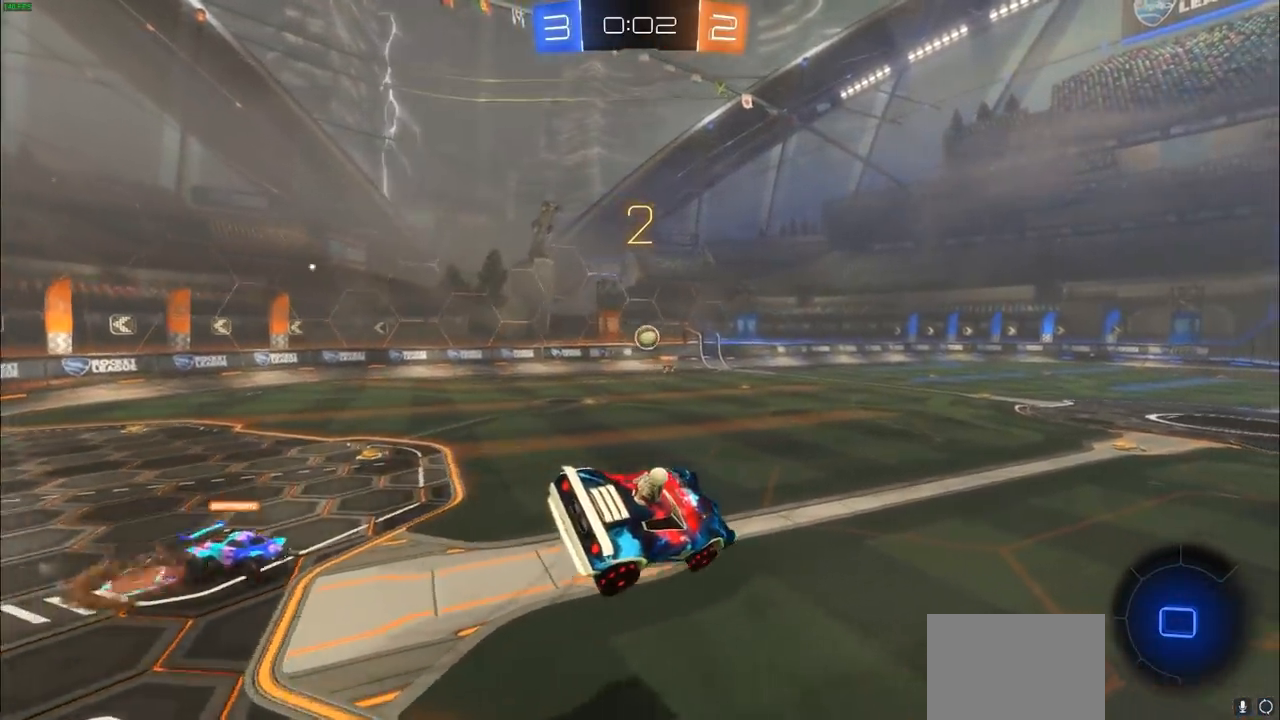
{"buttons": ["CROSS", "R2"], "left_stick": "up-right", "right_stick": "center", "events": [[17, "CIRCLE", "down"], [17, "L1", "down"], [50, "left_stick", "center"], [133, "L1", "up"], [283, "left_stick", "right"], [417, "left_stick", "up-right"], [500, "CIRCLE", "up"], [500, "CROSS", "down"]]}
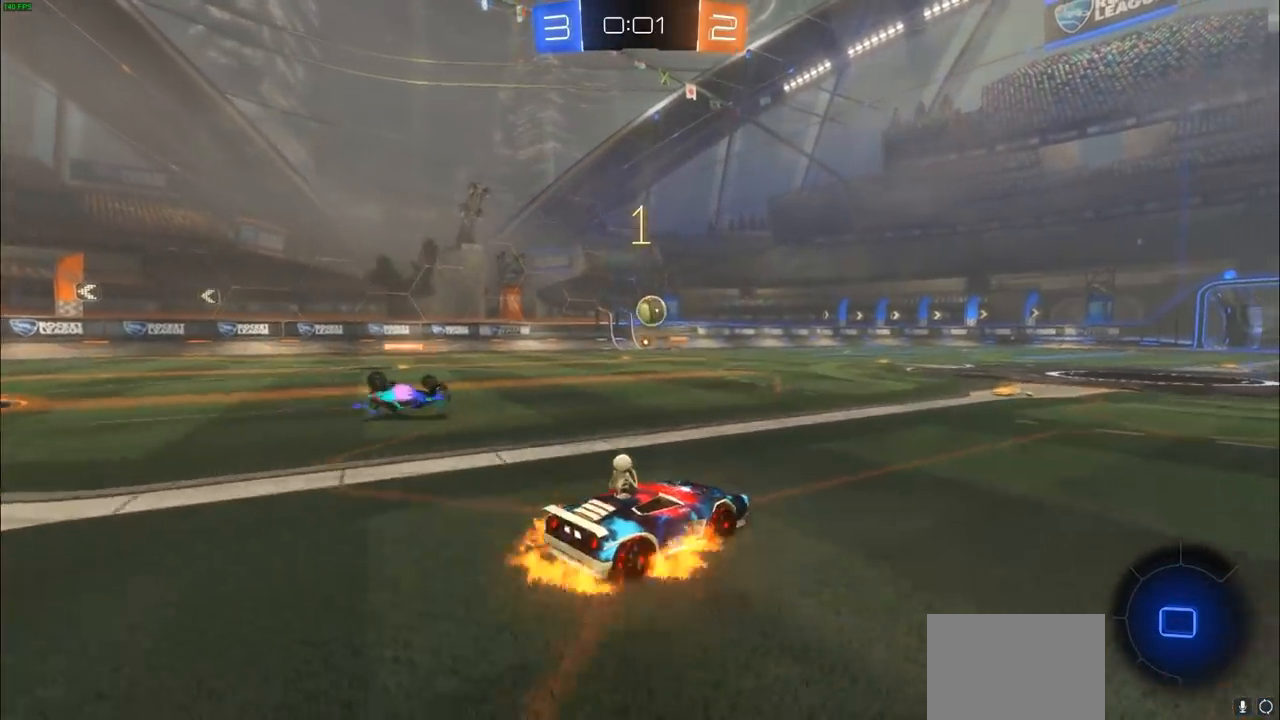
{"buttons": ["R2"], "left_stick": "up", "right_stick": "center", "events": [[17, "left_stick", "up"], [100, "CROSS", "up"], [150, "CROSS", "down"], [217, "CROSS", "up"], [300, "CROSS", "down"], [400, "CROSS", "up"]]}
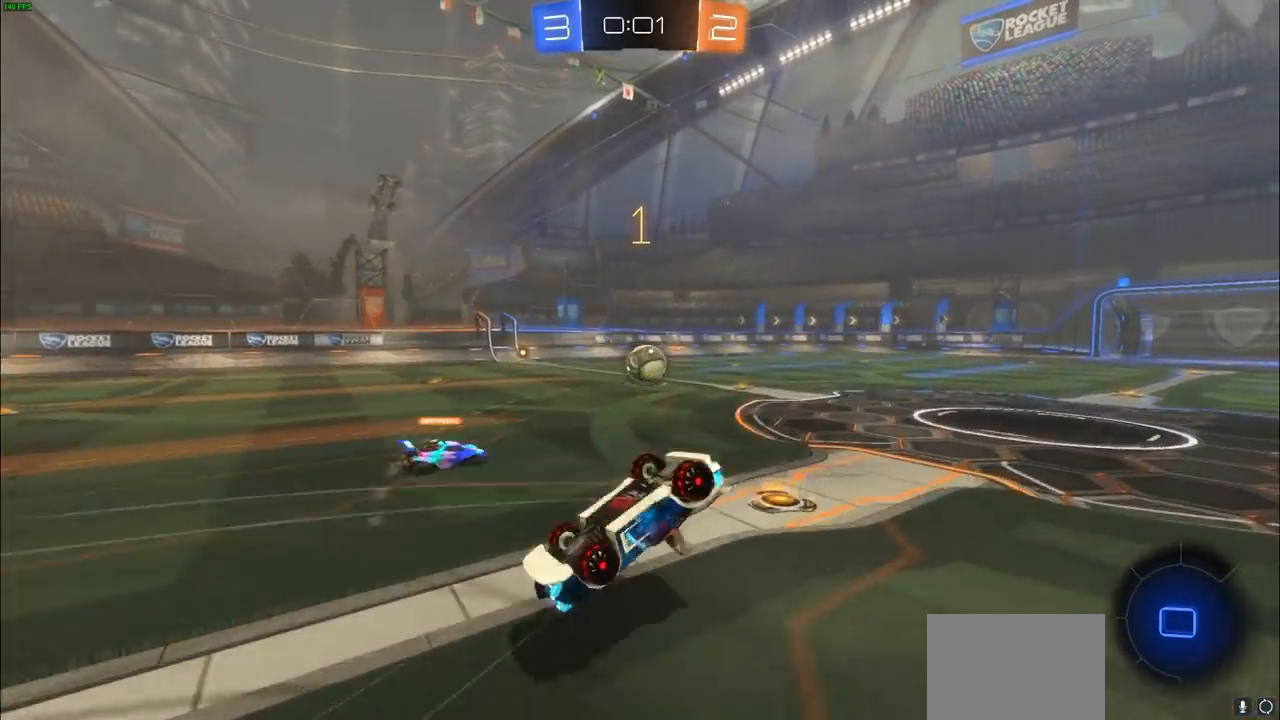
{"buttons": ["CIRCLE", "R2"], "left_stick": "center", "right_stick": "center", "events": [[67, "left_stick", "center"], [383, "CIRCLE", "down"]]}
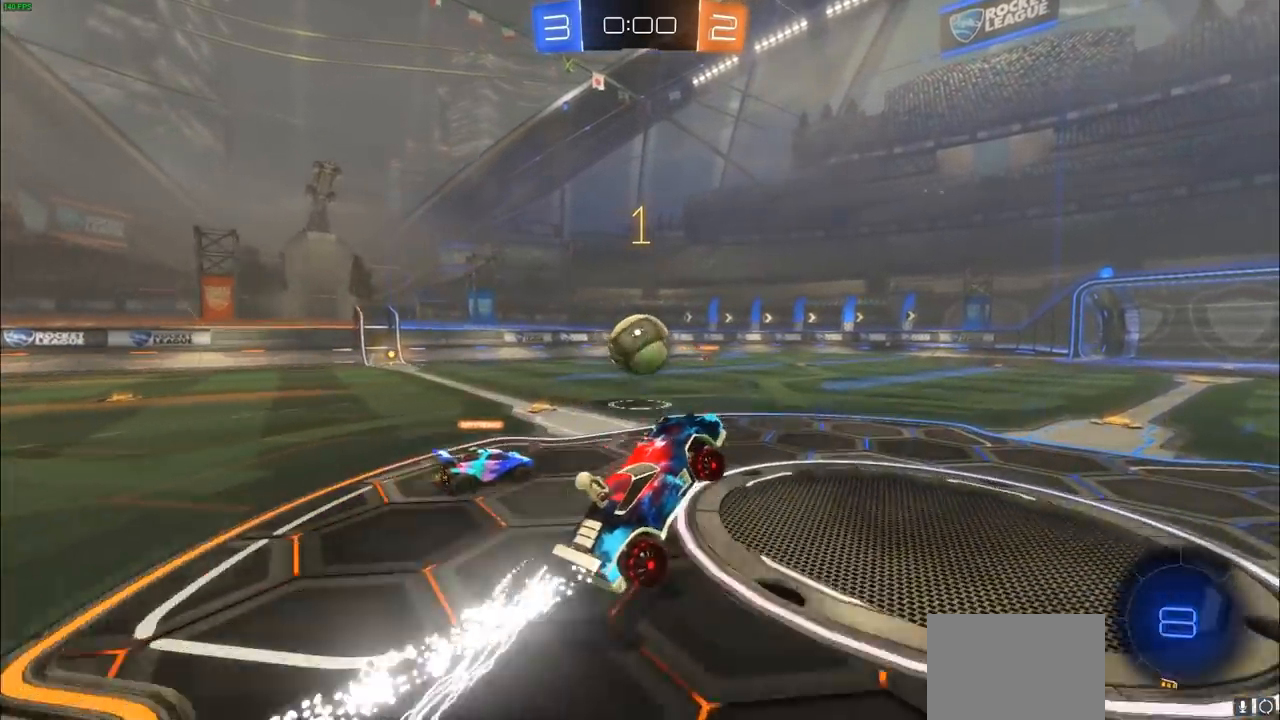
{"buttons": ["CIRCLE", "R1", "R2"], "left_stick": "left", "right_stick": "center", "events": [[317, "left_stick", "left"], [467, "R1", "down"]]}
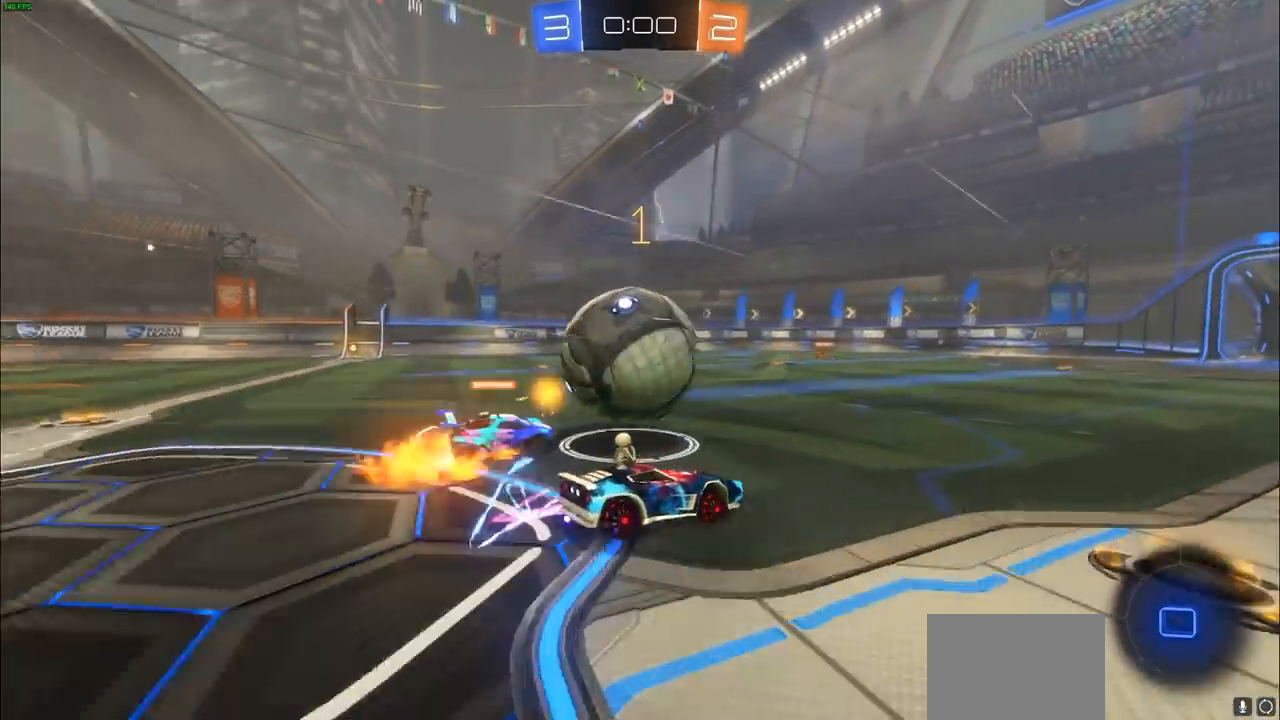
{"buttons": [], "left_stick": "center", "right_stick": "center", "events": [[83, "CROSS", "down"], [83, "R1", "up"], [133, "CIRCLE", "up"], [167, "left_stick", "up-left"], [217, "R2", "up"], [267, "CROSS", "up"], [267, "left_stick", "center"]]}
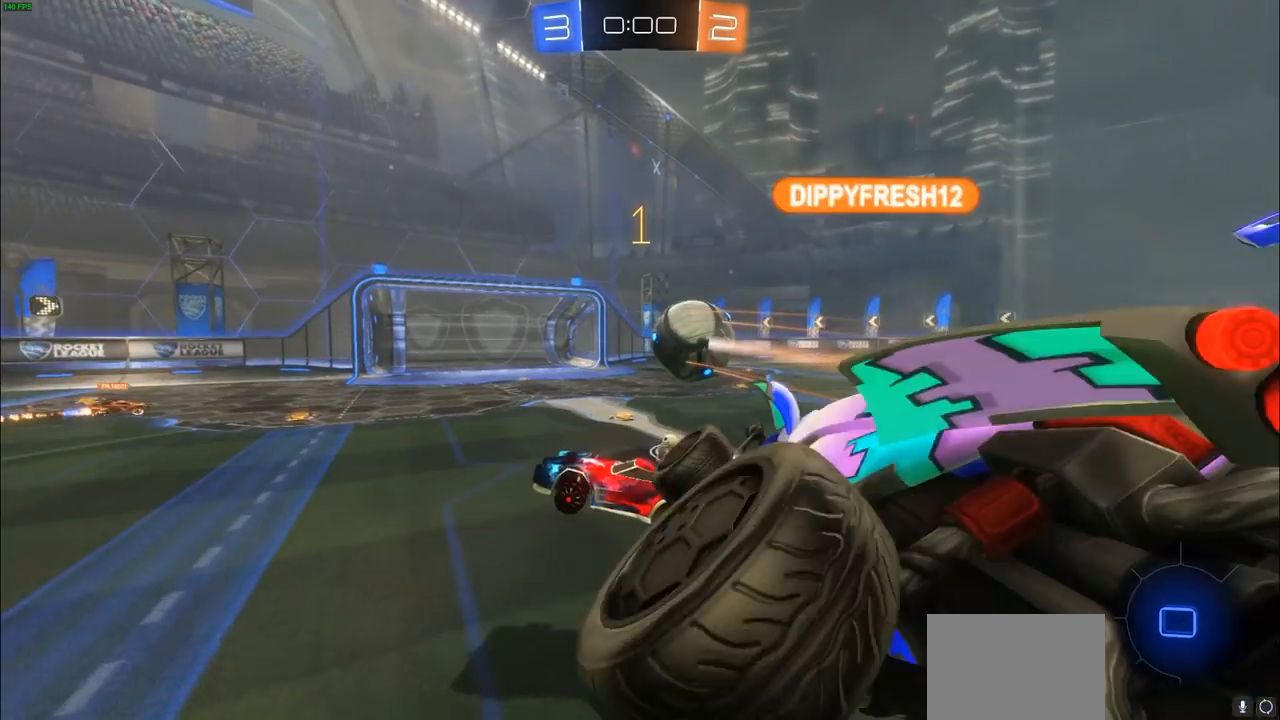
{"buttons": [], "left_stick": "left", "right_stick": "center", "events": [[33, "left_stick", "left"]]}
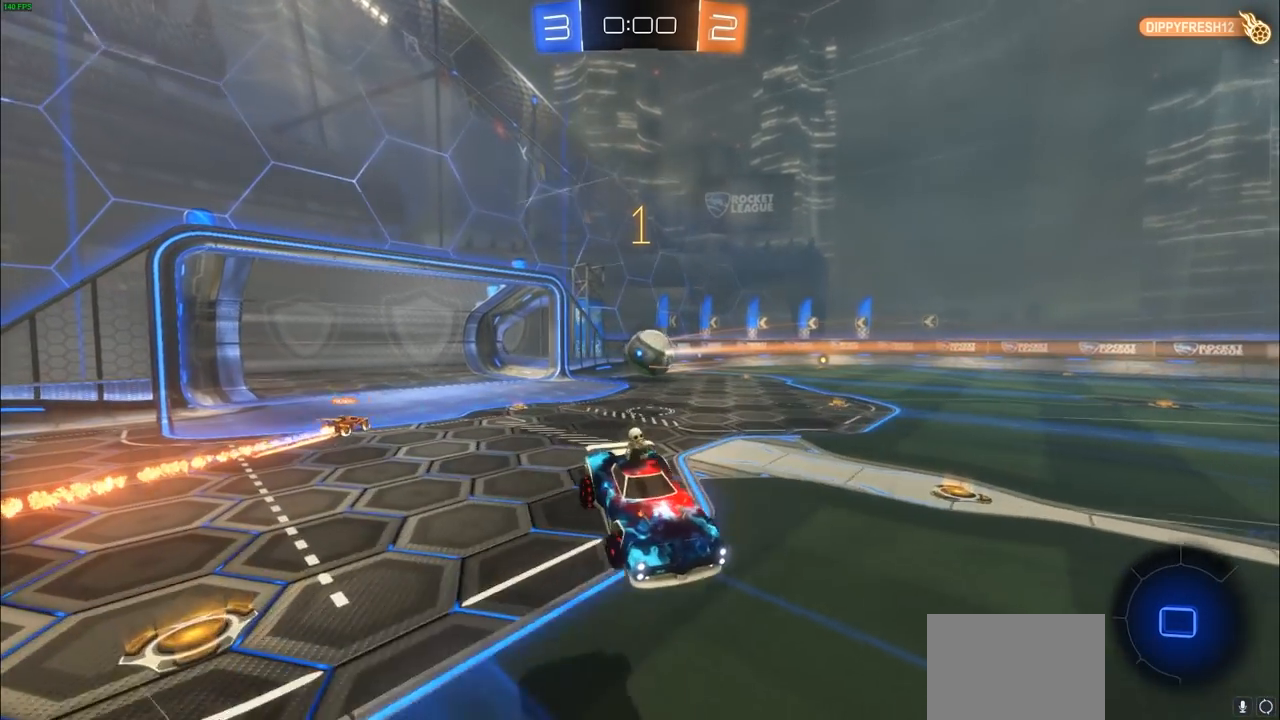
{"buttons": [], "left_stick": "center", "right_stick": "center", "events": [[300, "left_stick", "center"]]}
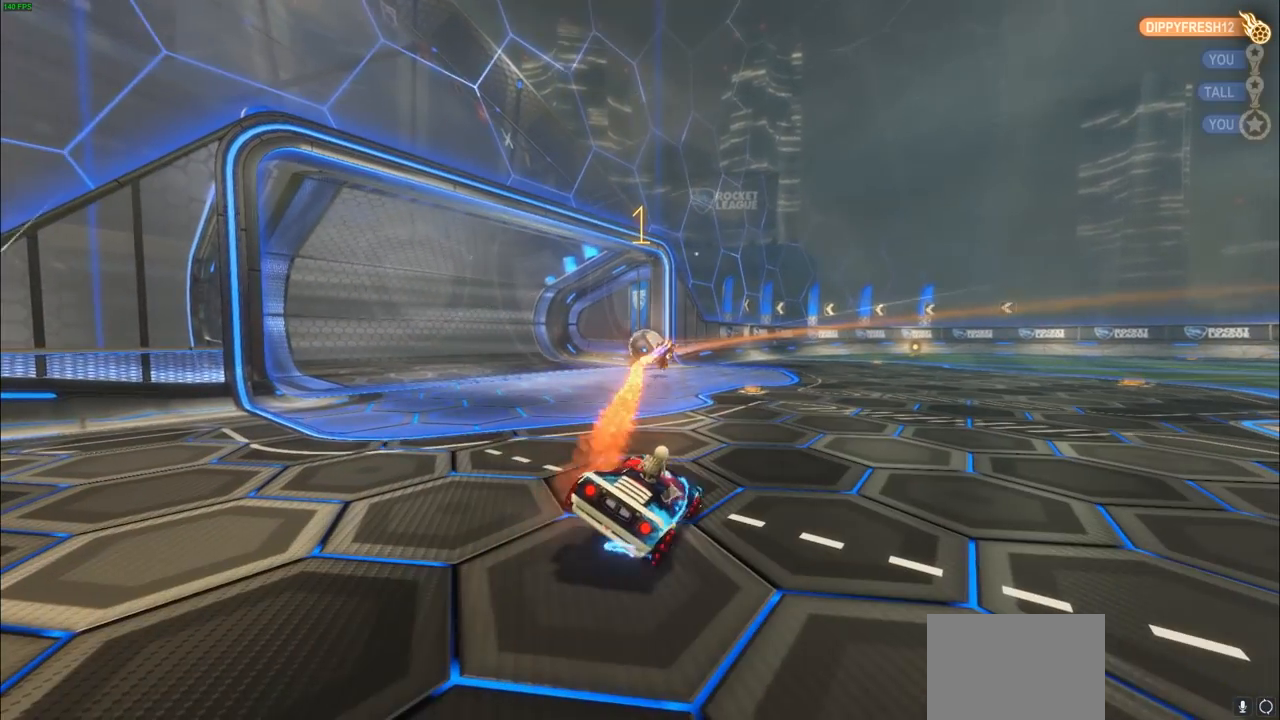
{"buttons": [], "left_stick": "center", "right_stick": "center", "events": [[50, "DPAD_RIGHT", "down"], [133, "DPAD_RIGHT", "up"], [217, "DPAD_DOWN", "down"], [317, "DPAD_DOWN", "up"]]}
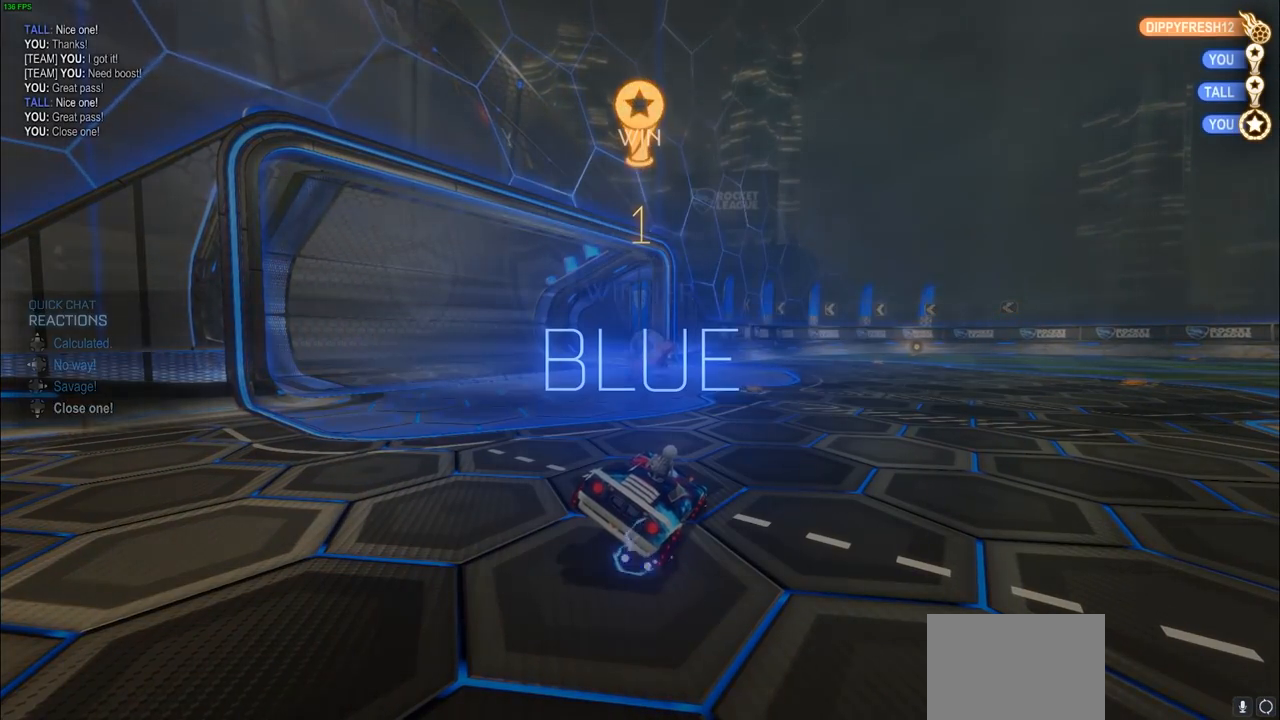
{"buttons": ["DPAD_DOWN"], "left_stick": "center", "right_stick": "center", "events": [[17, "DPAD_RIGHT", "down"], [83, "DPAD_RIGHT", "up"], [150, "DPAD_DOWN", "down"], [250, "DPAD_DOWN", "up"], [350, "DPAD_RIGHT", "down"], [450, "DPAD_RIGHT", "up"], [483, "DPAD_DOWN", "down"]]}
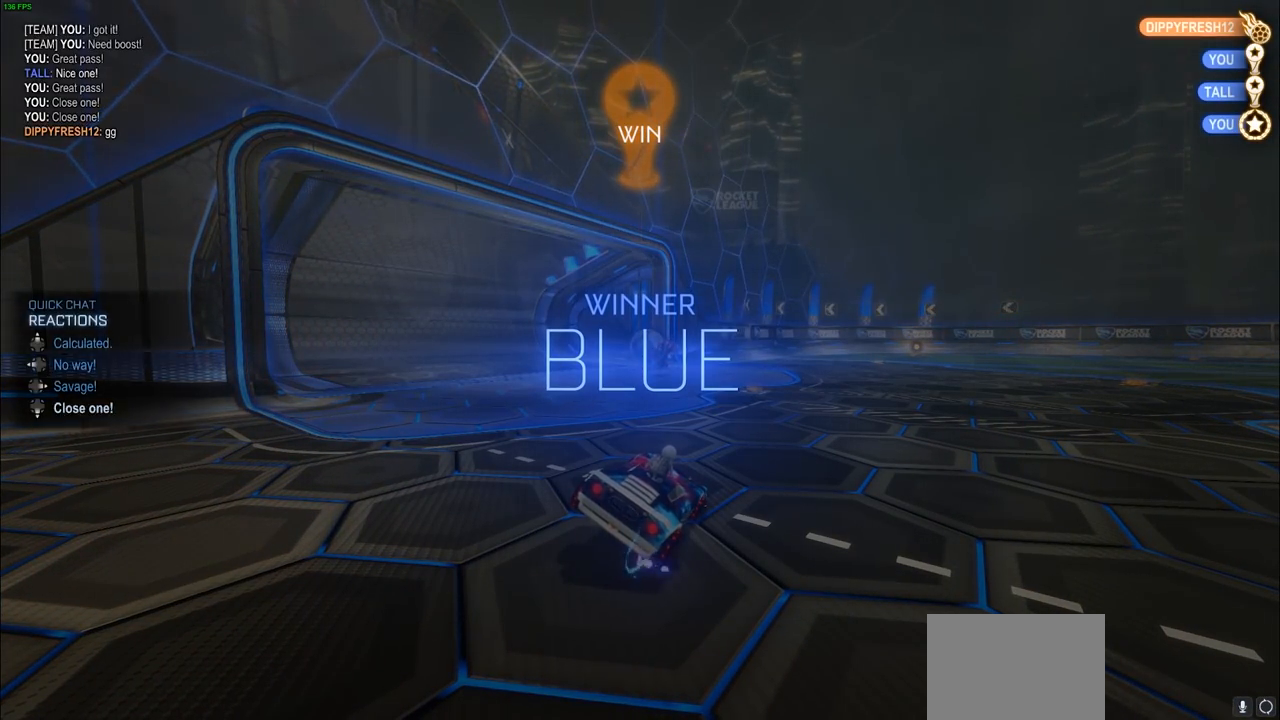
{"buttons": [], "left_stick": "center", "right_stick": "center", "events": [[100, "DPAD_DOWN", "up"]]}
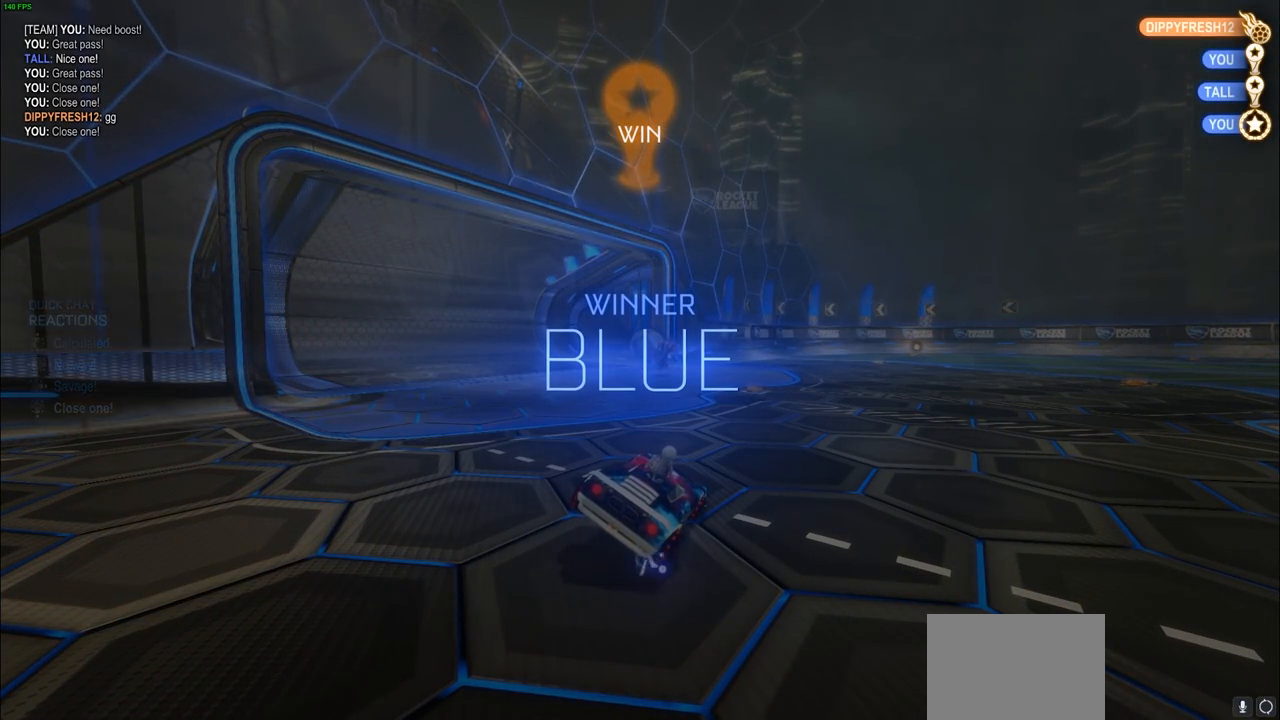
{"buttons": [], "left_stick": "center", "right_stick": "center", "events": []}
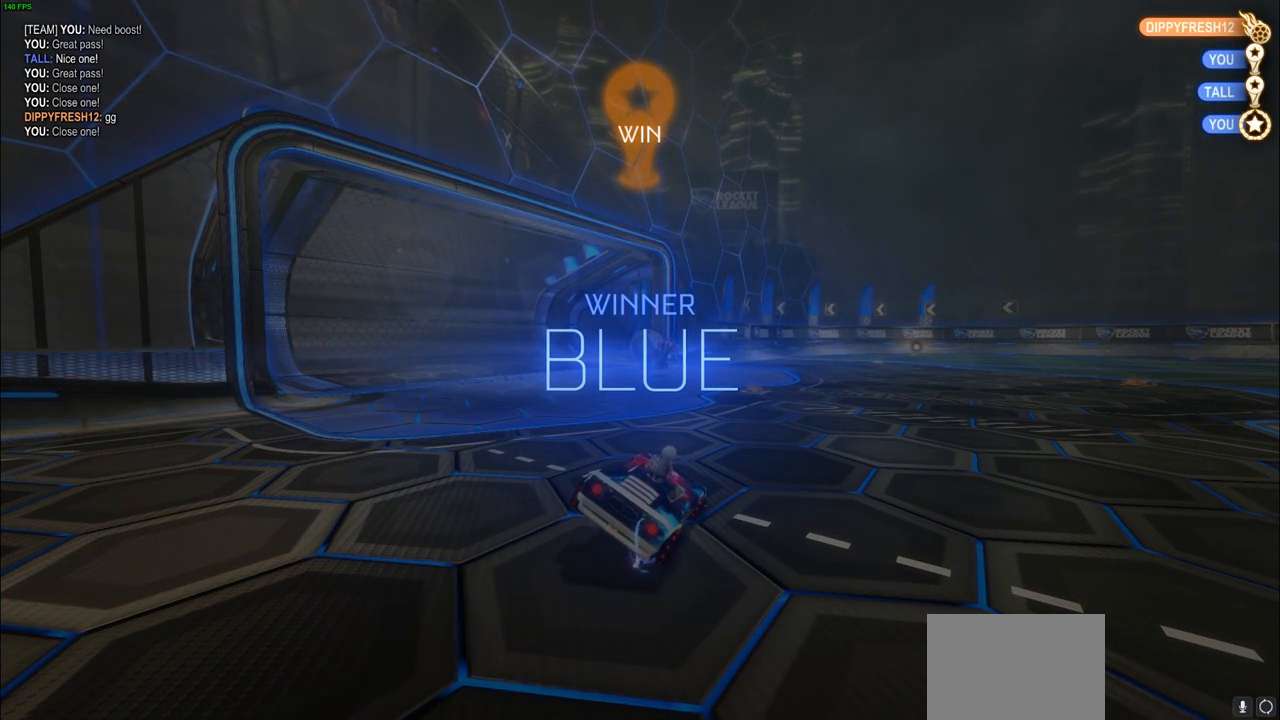
{"buttons": [], "left_stick": "center", "right_stick": "center", "events": []}
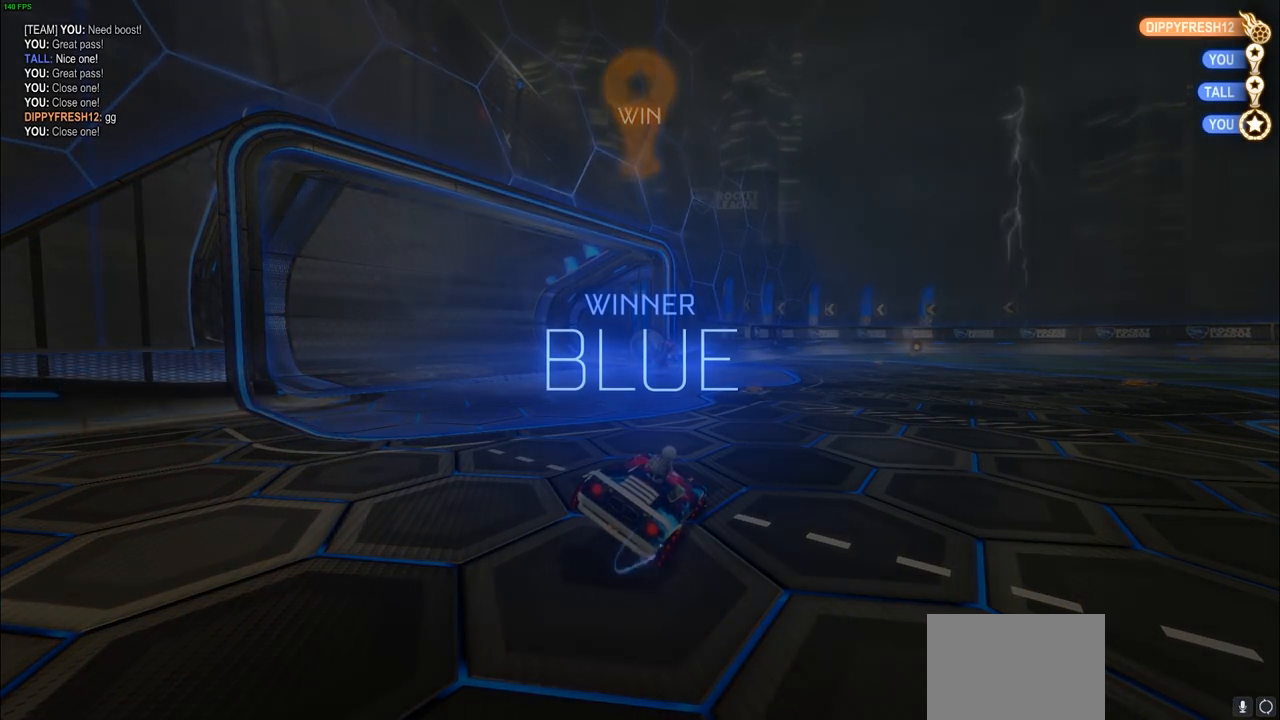
{"buttons": [], "left_stick": "center", "right_stick": "center", "events": []}